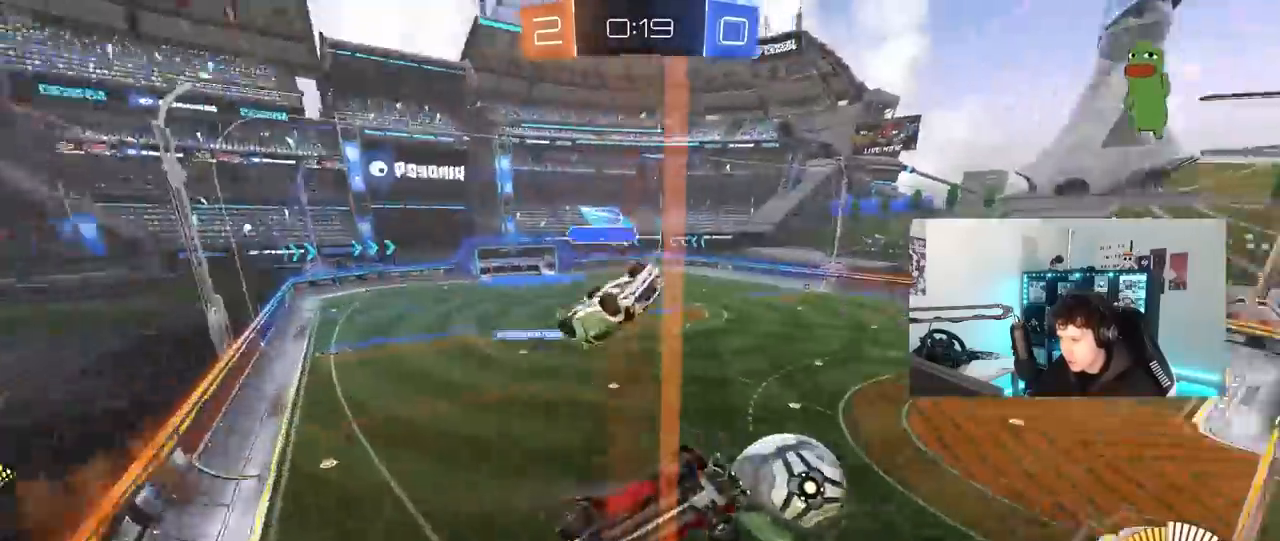
Gameplay with keyboard and mouse; each line is a JSON object with the keys and mouse buttons held at the frame after it. "events" lists presses ("down") and releases ("up") of "1", "2", "3", "4", "5", "a", "alt", "c", "caps_lock", "ctrl", "d", "e", "f", "g", "q", "r", "s", "shift", "space", "t", "tab", "v", "w", "x", "z", "mouse_left", "mouse_wheel" and "mouse_right" between this image and that frame as [ms after this image, input, new state], when the widget could be followed in between. "mouse_left", "mouse_wheel", "mouse_right" = the "left", "wheel", "right" buttons of the "mouse" list. No other keys are recorded. "wheel" means that the mouse wheel is clicked or scrolled. "mouse_move" is the direction in which the mouse moves at that frame (one of eight, or "still"), when it could be read.
{"keys": ["w"], "mouse": ["left"], "mouse_move": "still", "events": [[450, "a", "up"]]}
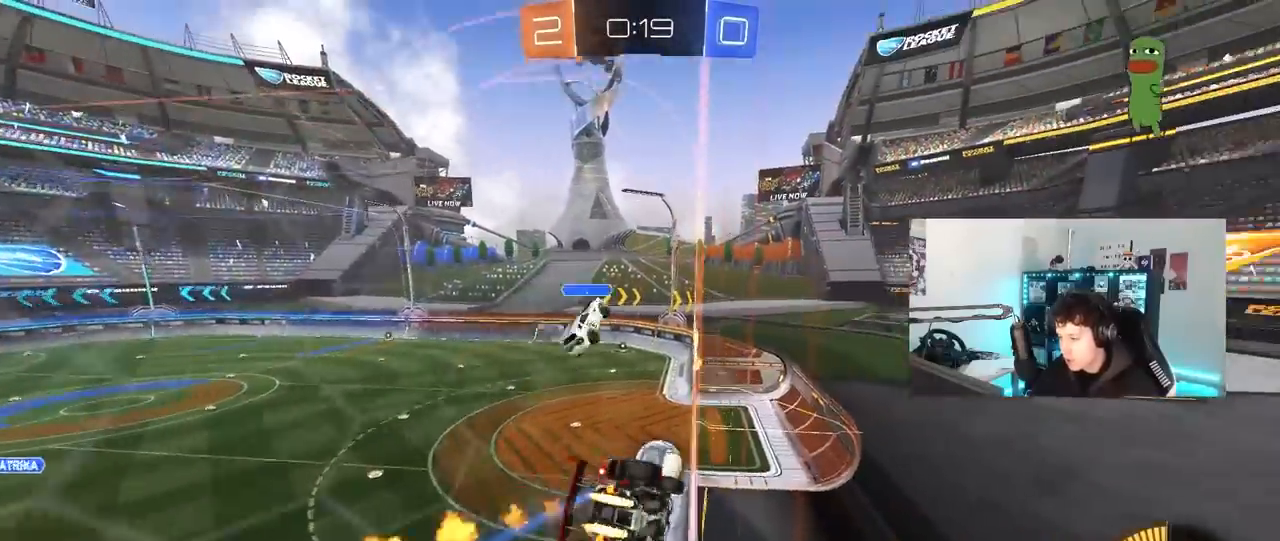
{"keys": ["d"], "mouse": ["left", "right"], "mouse_move": "still", "events": [[83, "d", "down"], [233, "d", "up"], [500, "d", "down"], [500, "mouse_right", "down"], [500, "w", "up"]]}
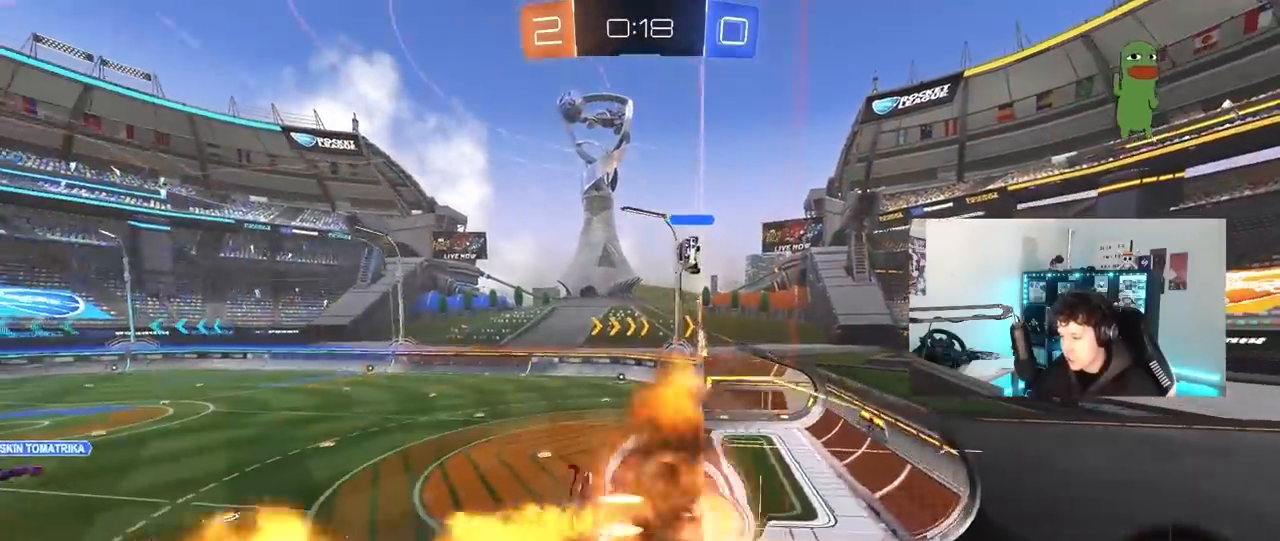
{"keys": [], "mouse": [], "mouse_move": "up-right", "events": [[50, "shift", "down"], [100, "s", "down"], [150, "mouse_left", "up"], [200, "mouse_right", "up"], [283, "a", "down"], [283, "d", "up"], [283, "shift", "up"], [333, "a", "up"], [333, "s", "up"]]}
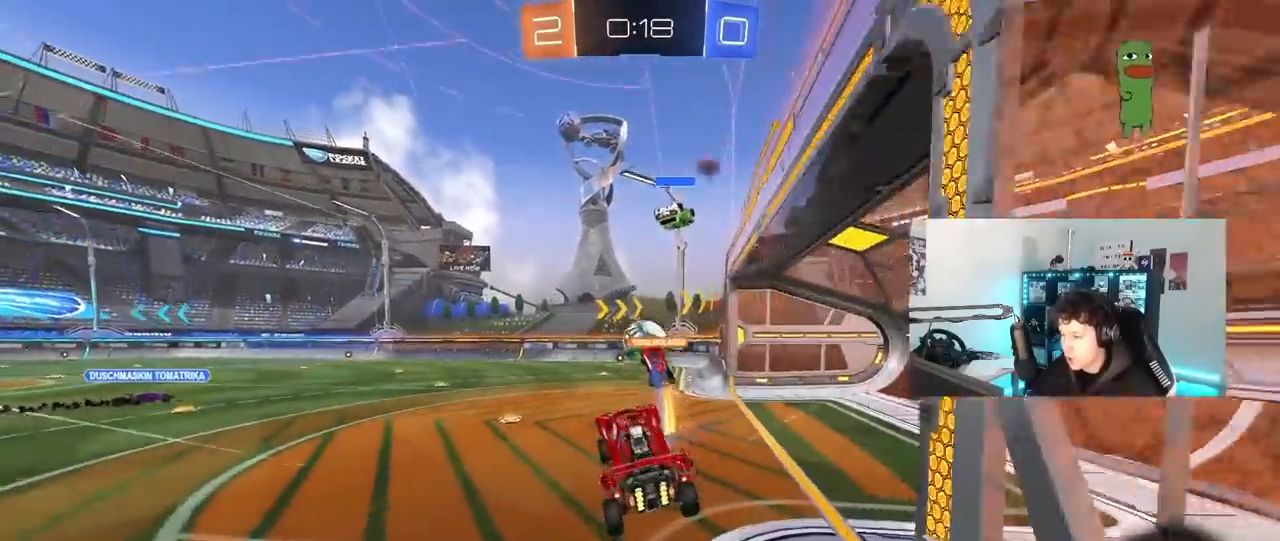
{"keys": ["w"], "mouse": [], "mouse_move": "still", "events": [[67, "w", "down"], [117, "mouse_right", "down"], [200, "a", "down"], [250, "mouse_right", "up"], [300, "mouse_left", "down"], [400, "a", "up"], [500, "mouse_left", "up"]]}
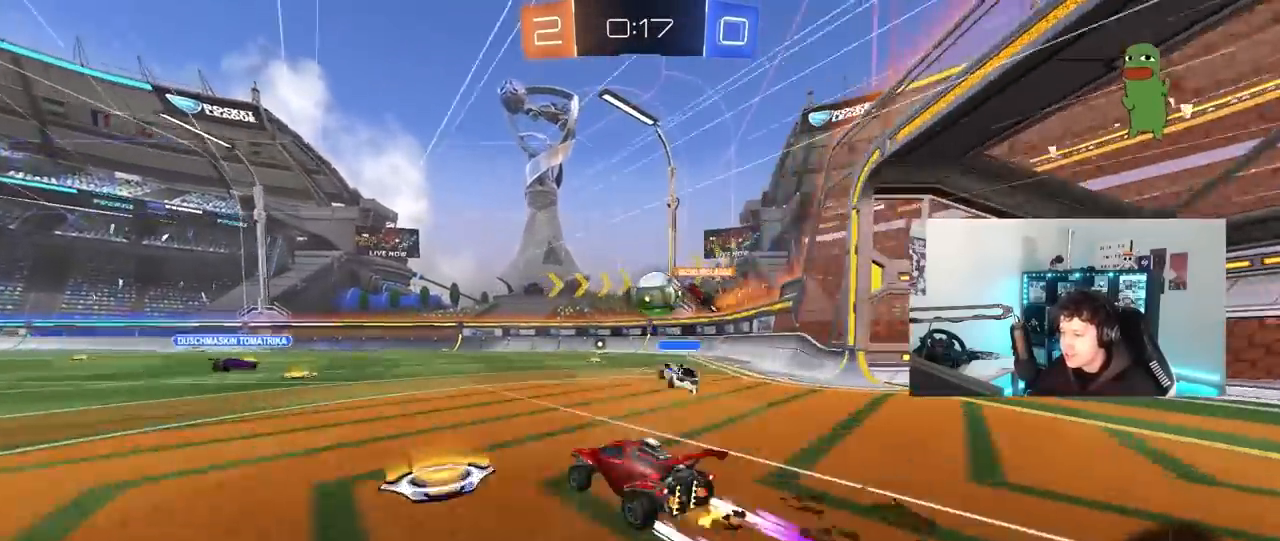
{"keys": ["w"], "mouse": ["left"], "mouse_move": "still", "events": [[33, "a", "down"], [217, "a", "up"], [217, "d", "down"], [417, "d", "up"], [450, "mouse_left", "down"]]}
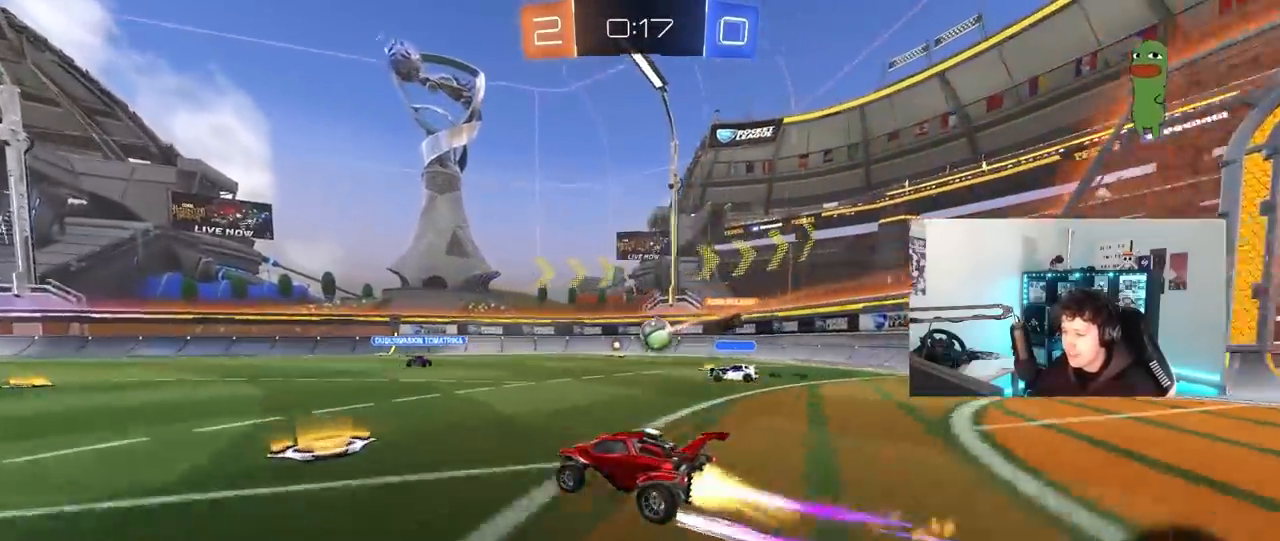
{"keys": ["w"], "mouse": [], "mouse_move": "still", "events": [[200, "a", "down"], [233, "mouse_left", "up"], [383, "a", "up"]]}
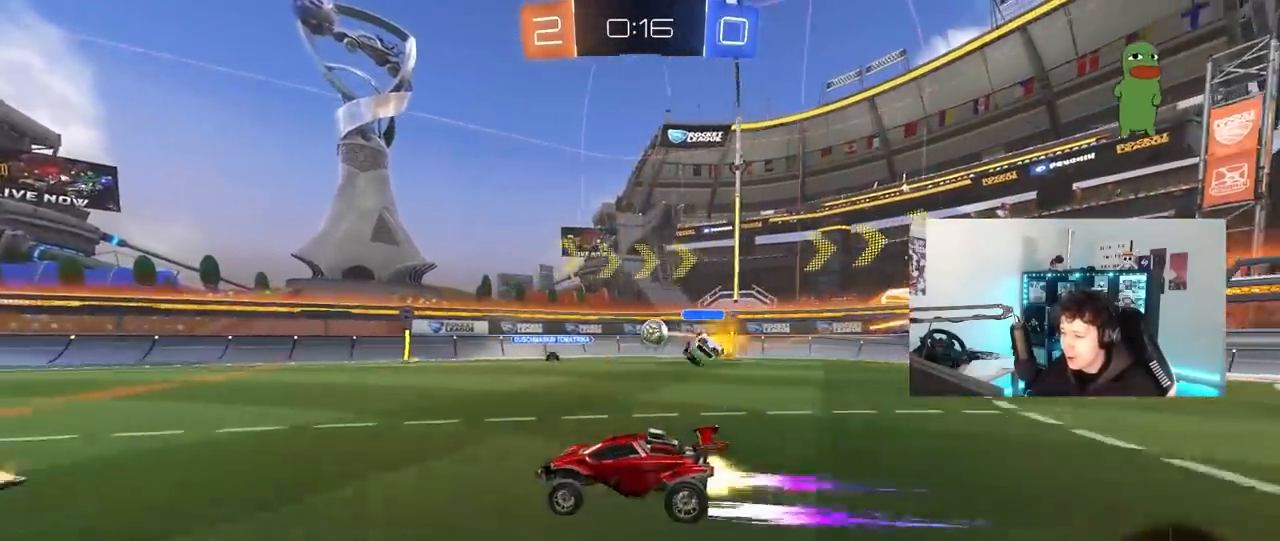
{"keys": ["w"], "mouse": ["left"], "mouse_move": "still", "events": [[17, "mouse_left", "down"], [117, "d", "down"], [217, "d", "up"], [217, "mouse_left", "up"], [250, "a", "down"], [250, "mouse_left", "down"], [300, "a", "up"], [350, "space", "down"], [500, "space", "up"]]}
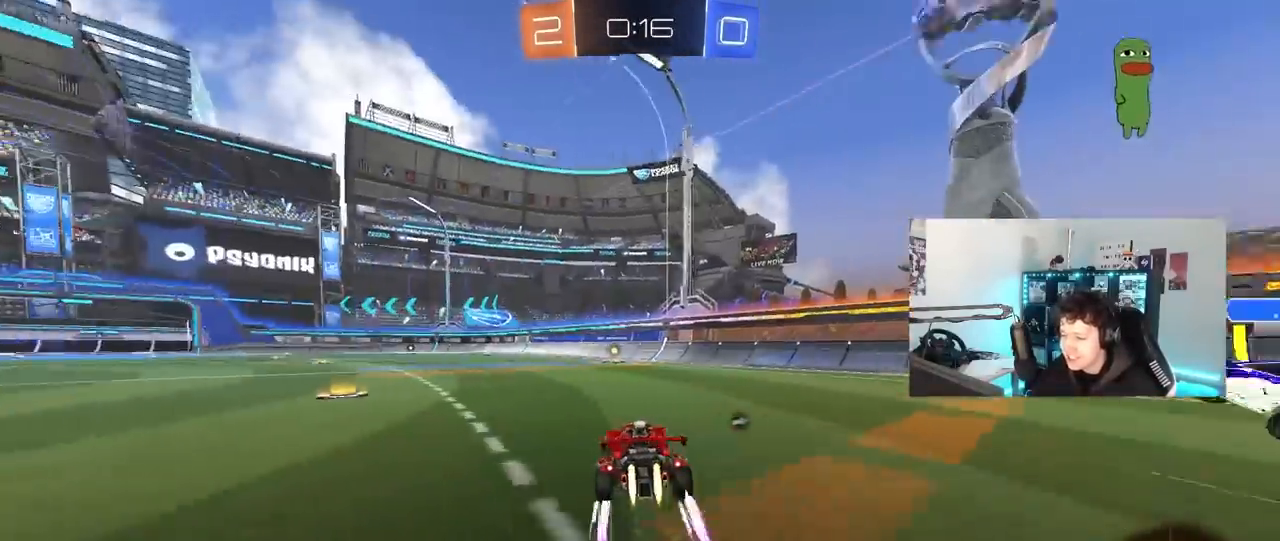
{"keys": ["a", "w"], "mouse": ["left"], "mouse_move": "still", "events": [[233, "space", "down"], [367, "space", "up"], [417, "a", "down"]]}
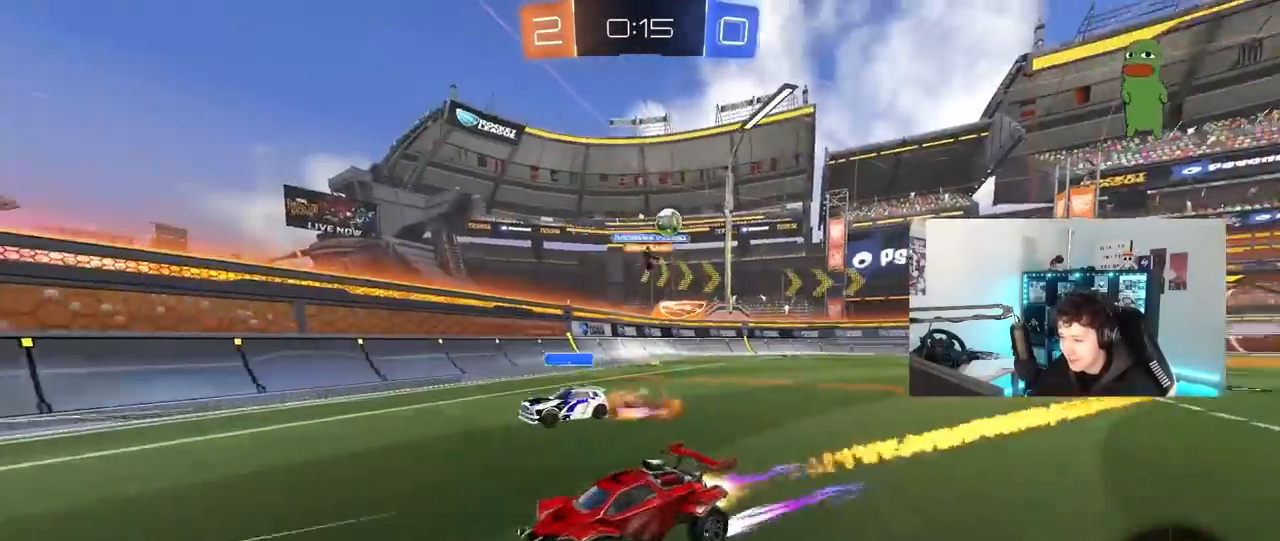
{"keys": ["a", "w"], "mouse": ["left"], "mouse_move": "still", "events": [[50, "a", "up"], [50, "d", "down"], [333, "a", "down"], [333, "d", "up"]]}
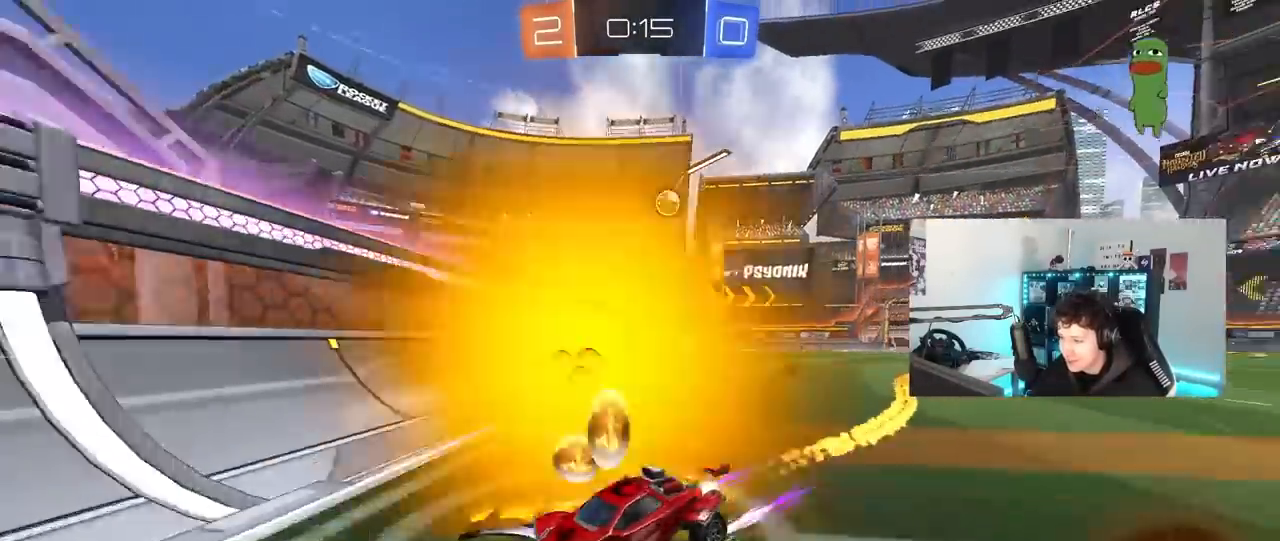
{"keys": ["w"], "mouse": ["left"], "mouse_move": "still", "events": [[300, "a", "up"]]}
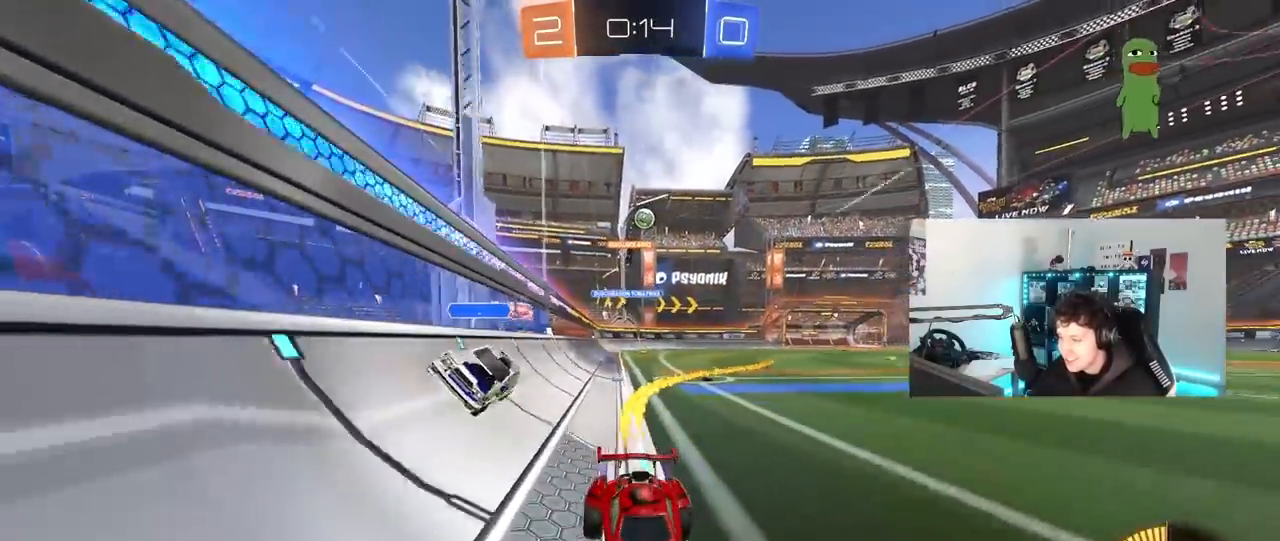
{"keys": ["w"], "mouse": [], "mouse_move": "still", "events": [[83, "mouse_left", "up"], [217, "a", "down"], [267, "mouse_left", "down"], [317, "a", "up"], [317, "space", "down"], [450, "mouse_left", "up"], [500, "space", "up"]]}
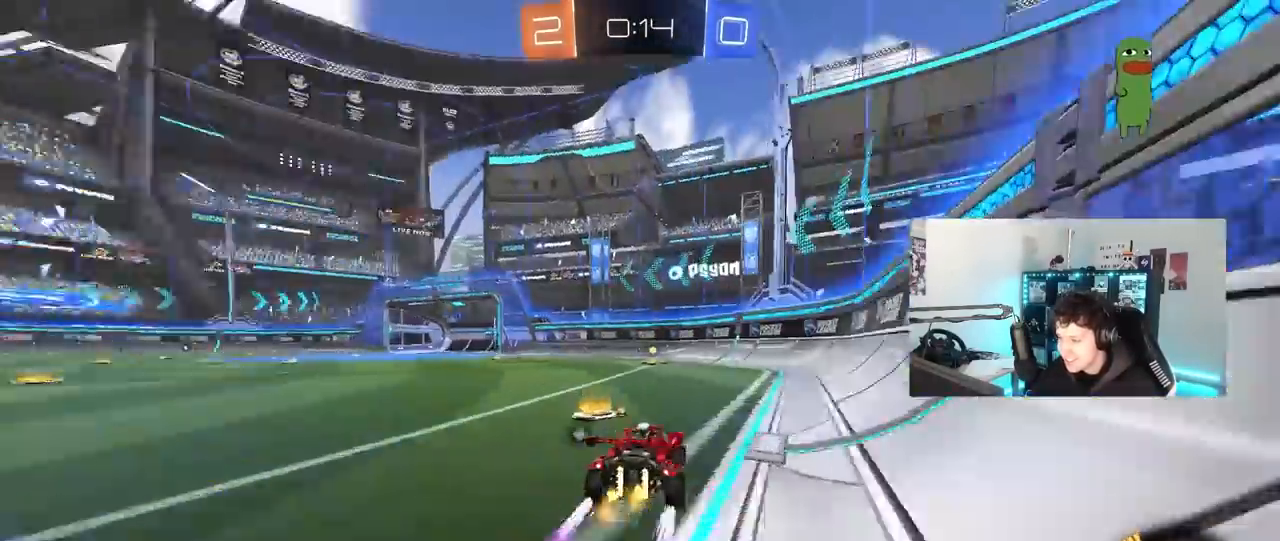
{"keys": ["a", "shift", "w"], "mouse": ["left"], "mouse_move": "still", "events": [[50, "mouse_left", "down"], [283, "space", "down"], [467, "a", "down"], [467, "shift", "down"], [467, "space", "up"]]}
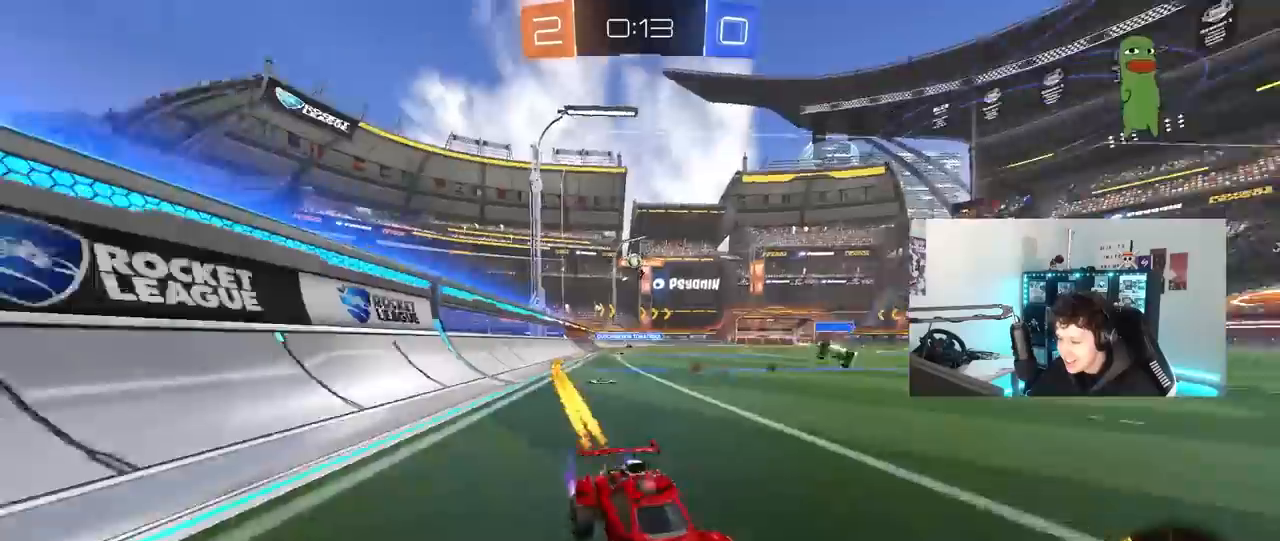
{"keys": ["w"], "mouse": ["left"], "mouse_move": "still", "events": [[67, "mouse_left", "up"], [167, "shift", "up"], [250, "mouse_left", "down"], [350, "a", "up"]]}
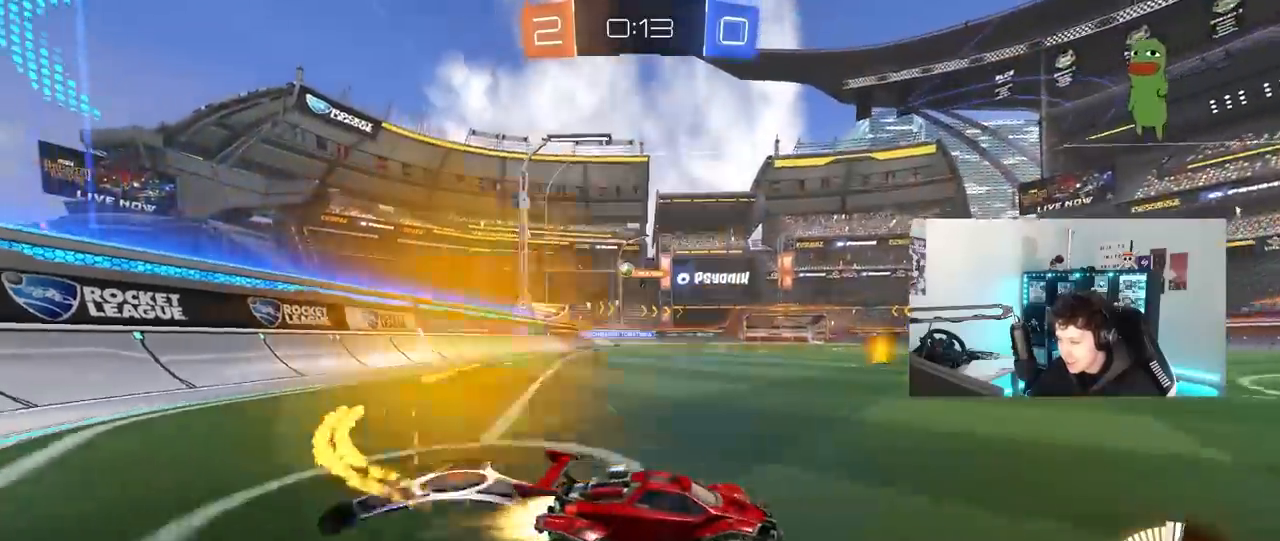
{"keys": ["w"], "mouse": ["left"], "mouse_move": "still", "events": [[83, "d", "down"], [183, "d", "up"], [267, "a", "down"], [267, "space", "down"], [417, "a", "up"], [450, "space", "up"]]}
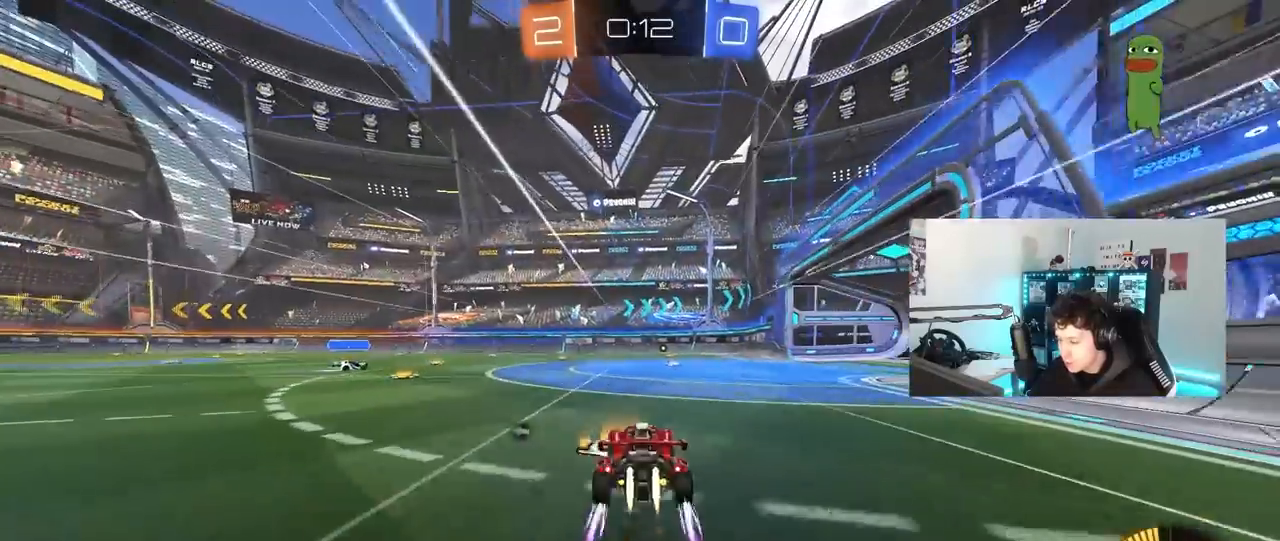
{"keys": ["w"], "mouse": [], "mouse_move": "still", "events": [[150, "mouse_left", "up"], [183, "d", "down"], [233, "d", "up"], [283, "a", "down"], [383, "a", "up"]]}
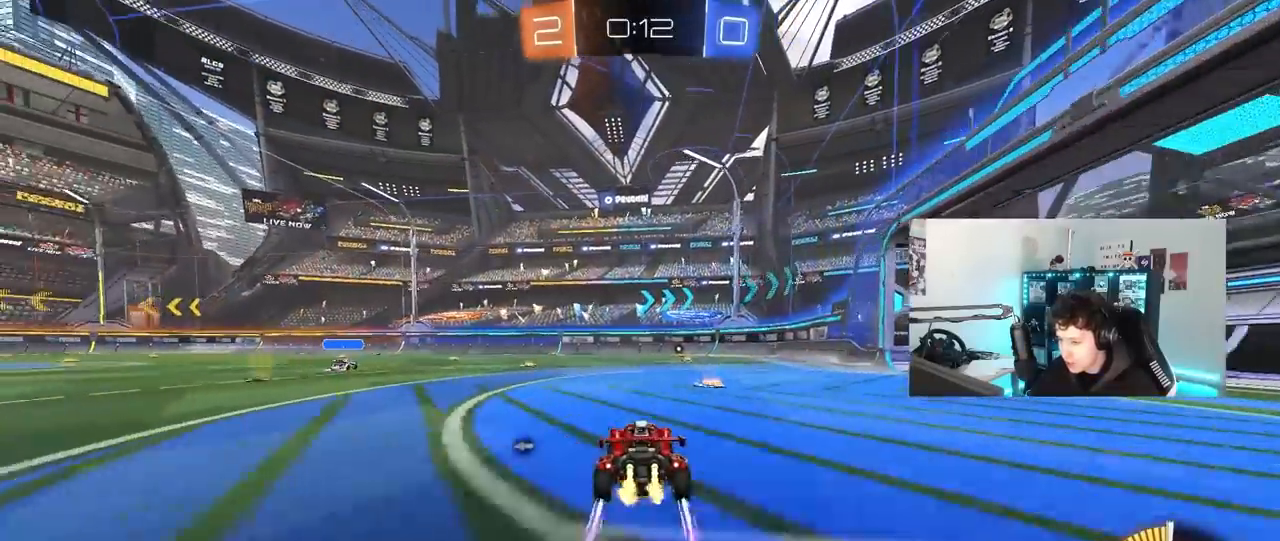
{"keys": ["w"], "mouse": [], "mouse_move": "still", "events": [[200, "a", "down"], [250, "space", "down"], [400, "mouse_left", "down"], [450, "space", "up"], [483, "a", "up"], [483, "mouse_left", "up"]]}
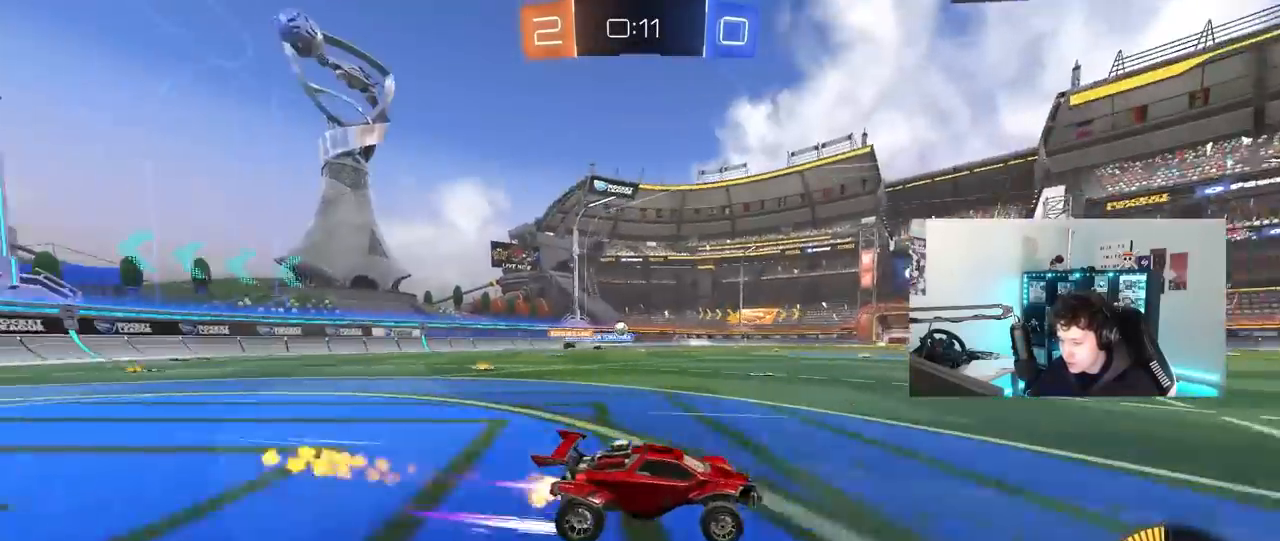
{"keys": ["a", "w"], "mouse": [], "mouse_move": "still", "events": [[83, "a", "down"]]}
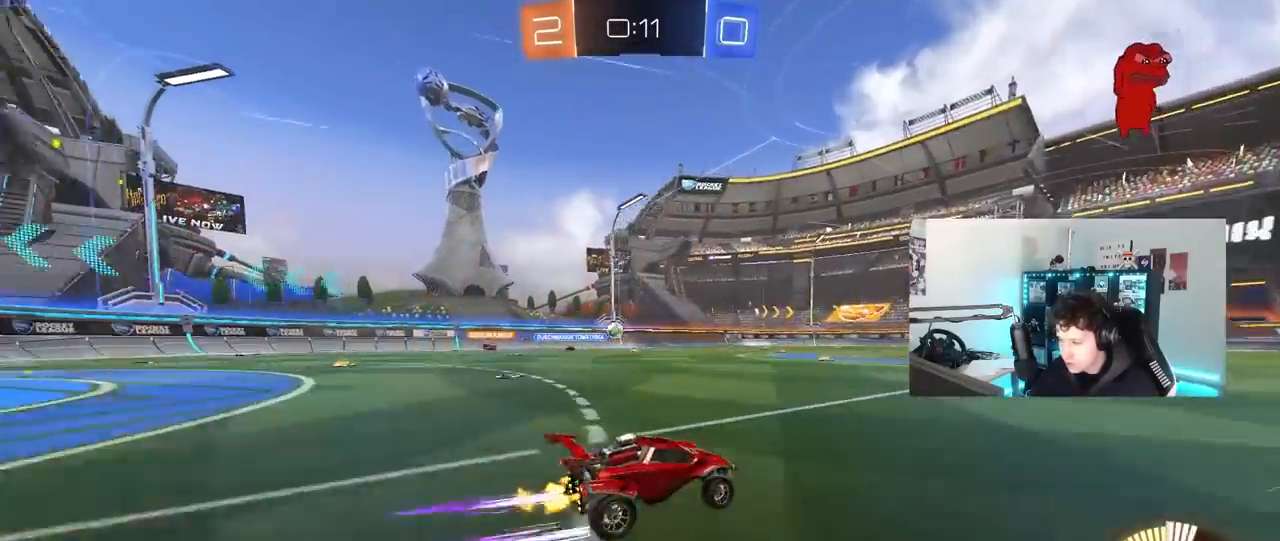
{"keys": ["w"], "mouse": [], "mouse_move": "still", "events": [[100, "mouse_left", "down"], [150, "a", "up"], [233, "a", "down"], [283, "mouse_left", "up"], [467, "a", "up"]]}
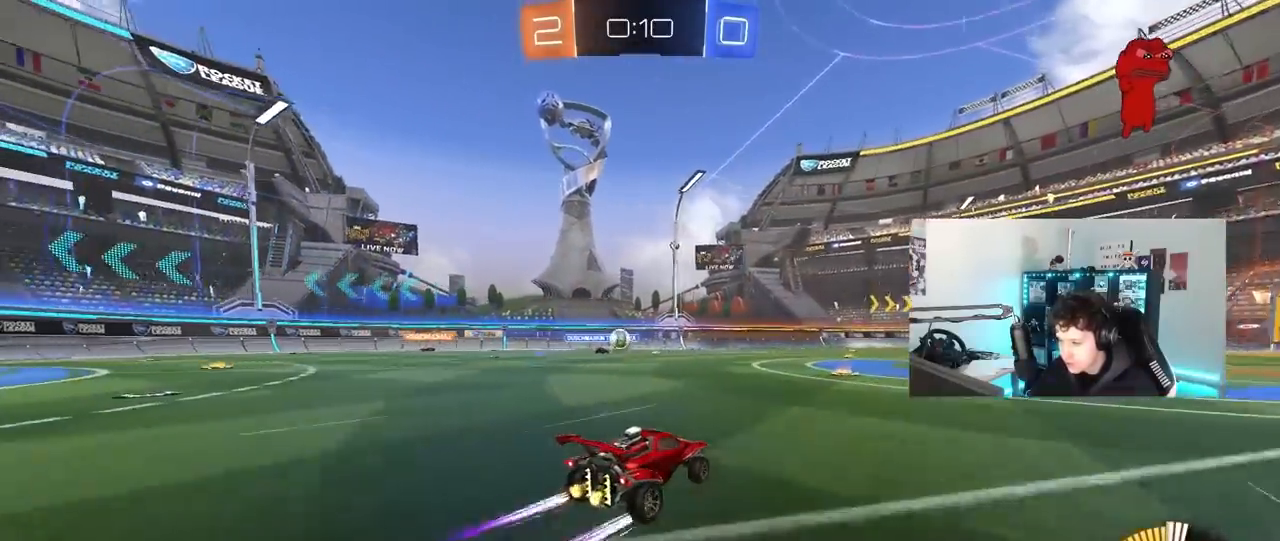
{"keys": ["a", "w"], "mouse": [], "mouse_move": "still", "events": [[400, "a", "down"]]}
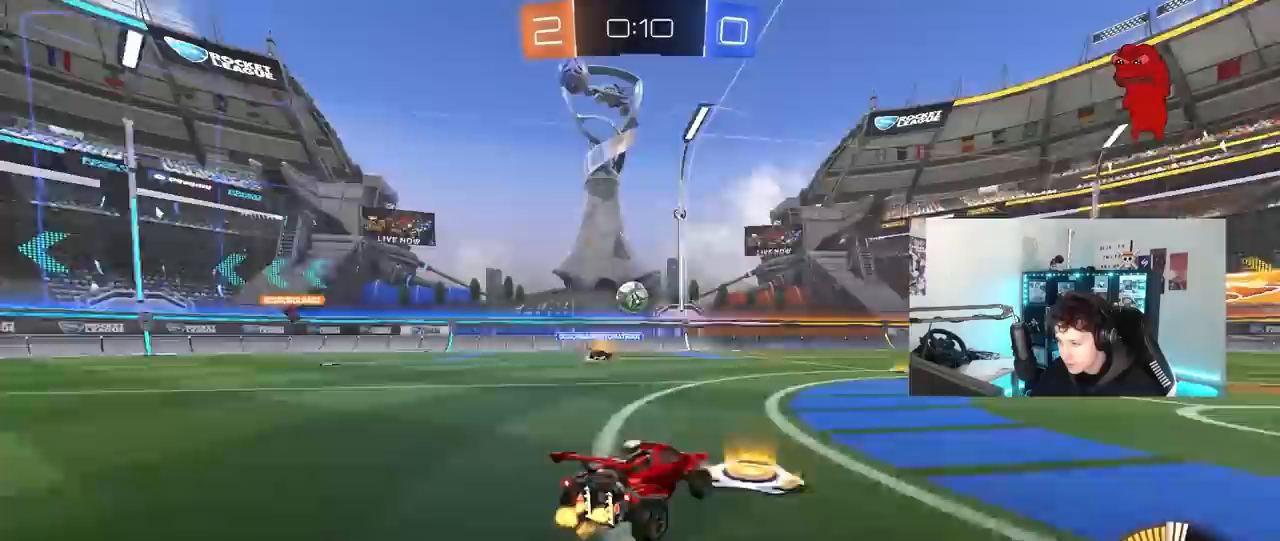
{"keys": ["w"], "mouse": [], "mouse_move": "still", "events": [[33, "a", "up"], [33, "d", "down"], [183, "d", "up"], [183, "mouse_left", "down"], [267, "a", "down"], [317, "a", "up"], [500, "mouse_left", "up"]]}
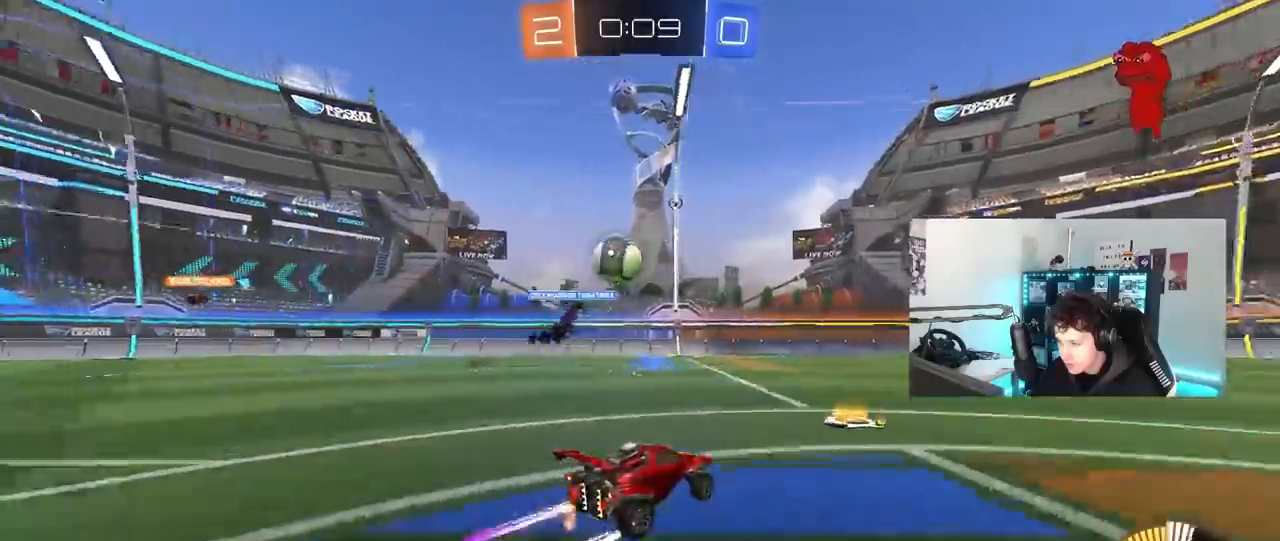
{"keys": ["w"], "mouse": ["left"], "mouse_move": "still", "events": [[200, "mouse_left", "down"], [233, "d", "down"], [383, "d", "up"]]}
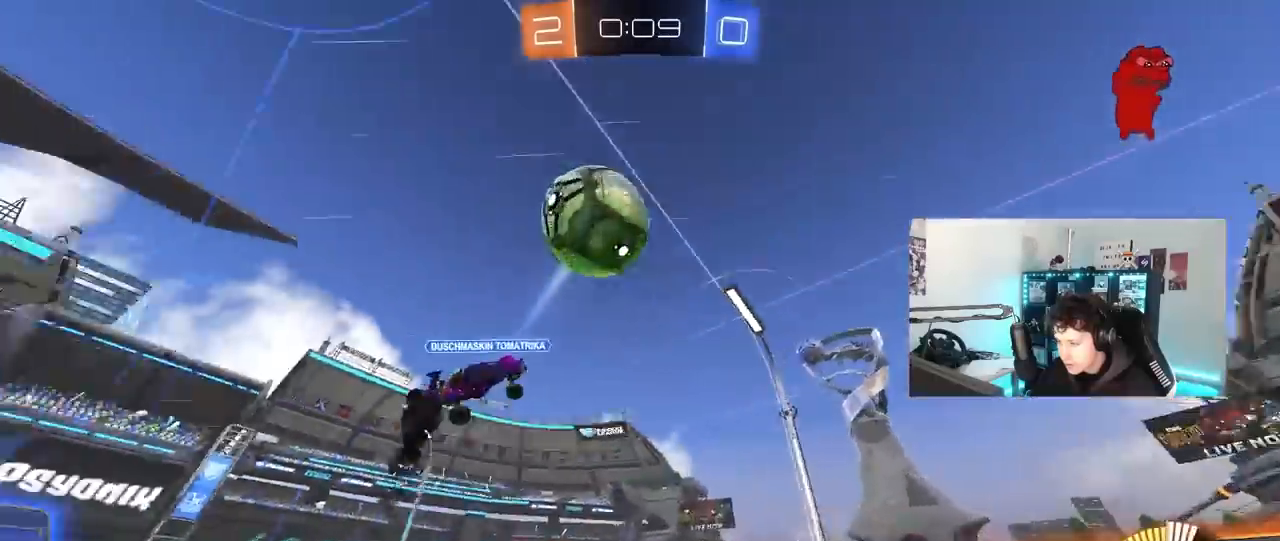
{"keys": ["d", "w"], "mouse": ["left"], "mouse_move": "still", "events": [[50, "mouse_left", "up"], [200, "d", "down"], [350, "mouse_left", "down"]]}
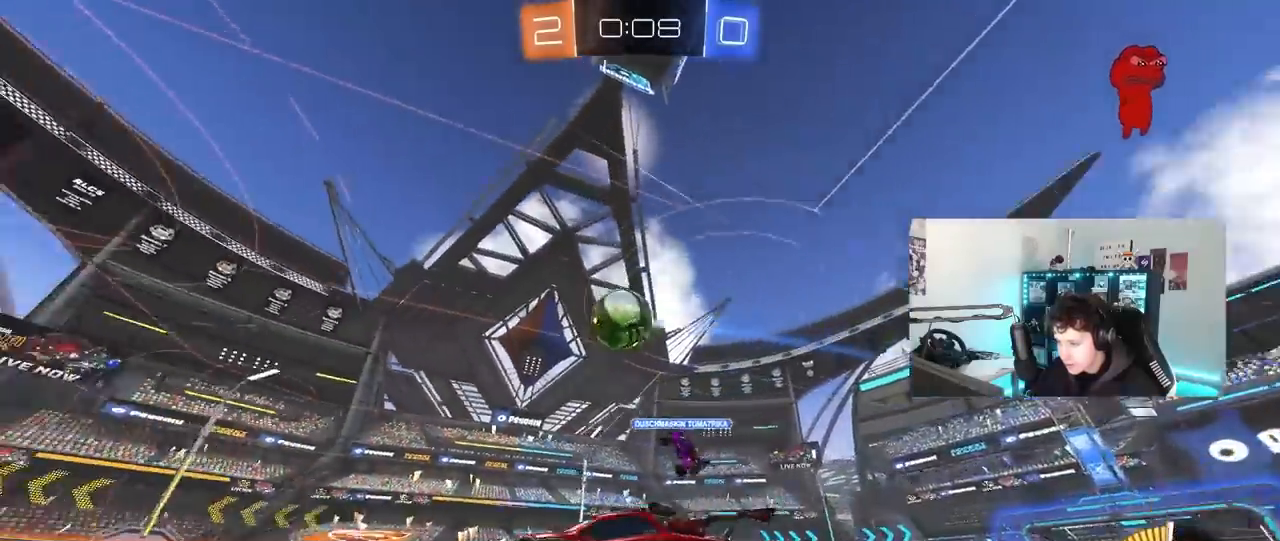
{"keys": ["d"], "mouse": [], "mouse_move": "still", "events": [[133, "d", "up"], [133, "mouse_left", "up"], [267, "d", "down"], [450, "w", "up"]]}
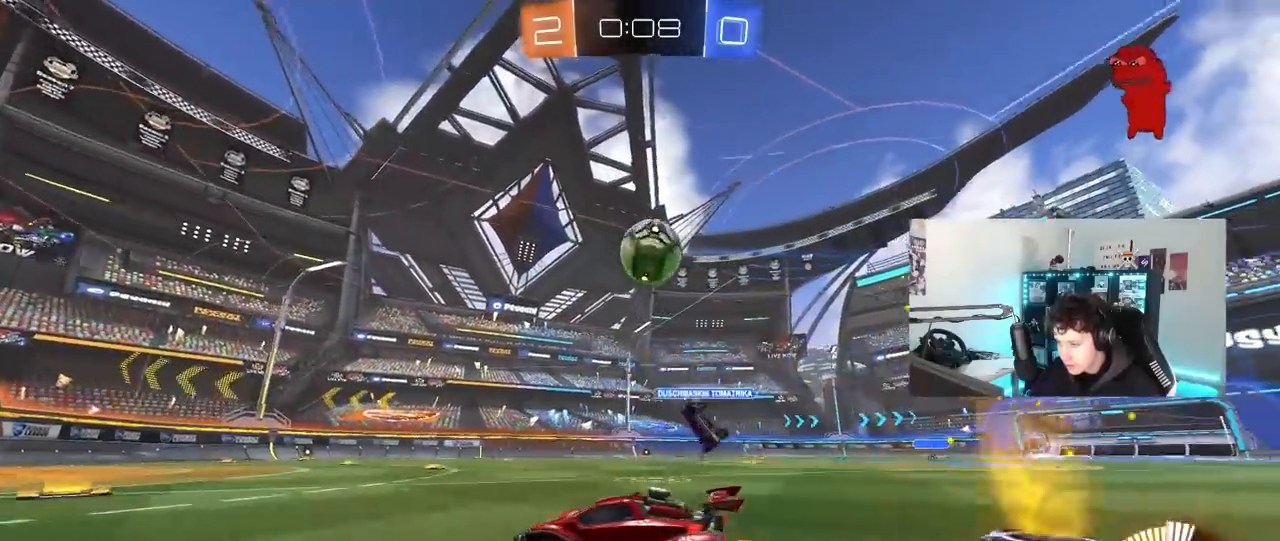
{"keys": ["d"], "mouse": ["left"], "mouse_move": "still", "events": [[100, "mouse_right", "down"], [100, "s", "down"], [183, "a", "down"], [333, "d", "up"], [333, "mouse_left", "down"], [383, "a", "up"], [383, "d", "down"], [383, "s", "up"], [433, "mouse_right", "up"]]}
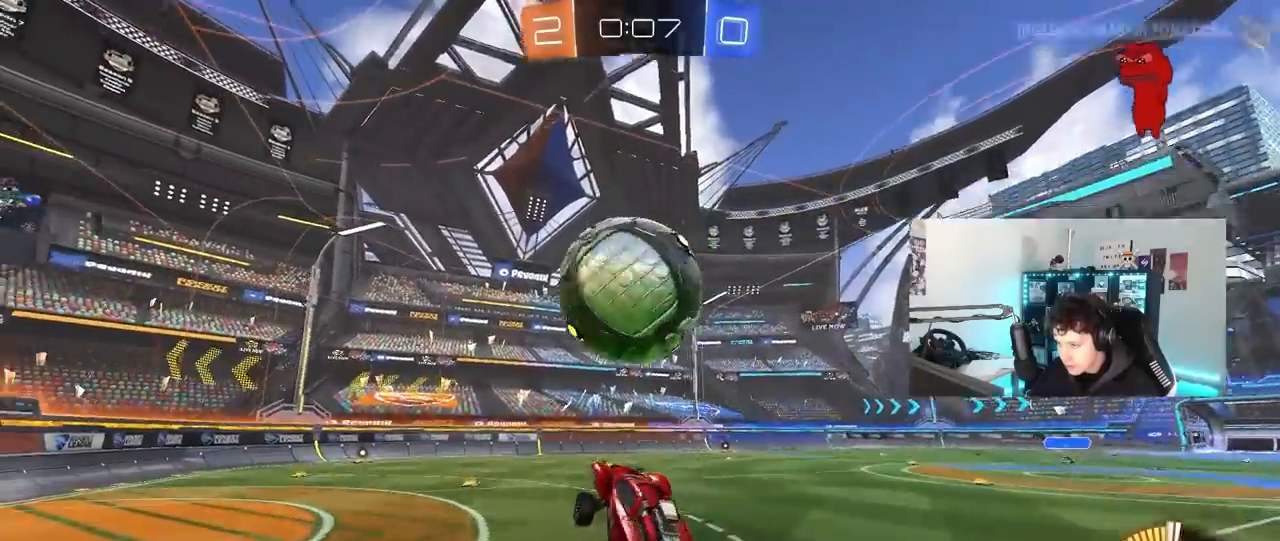
{"keys": ["a", "s", "shift"], "mouse": ["left"], "mouse_move": "still", "events": [[17, "d", "up"], [17, "mouse_left", "up"], [67, "a", "down"], [67, "w", "down"], [117, "shift", "down"], [167, "mouse_right", "down"], [300, "w", "up"], [350, "mouse_left", "down"], [350, "s", "down"], [450, "mouse_right", "up"]]}
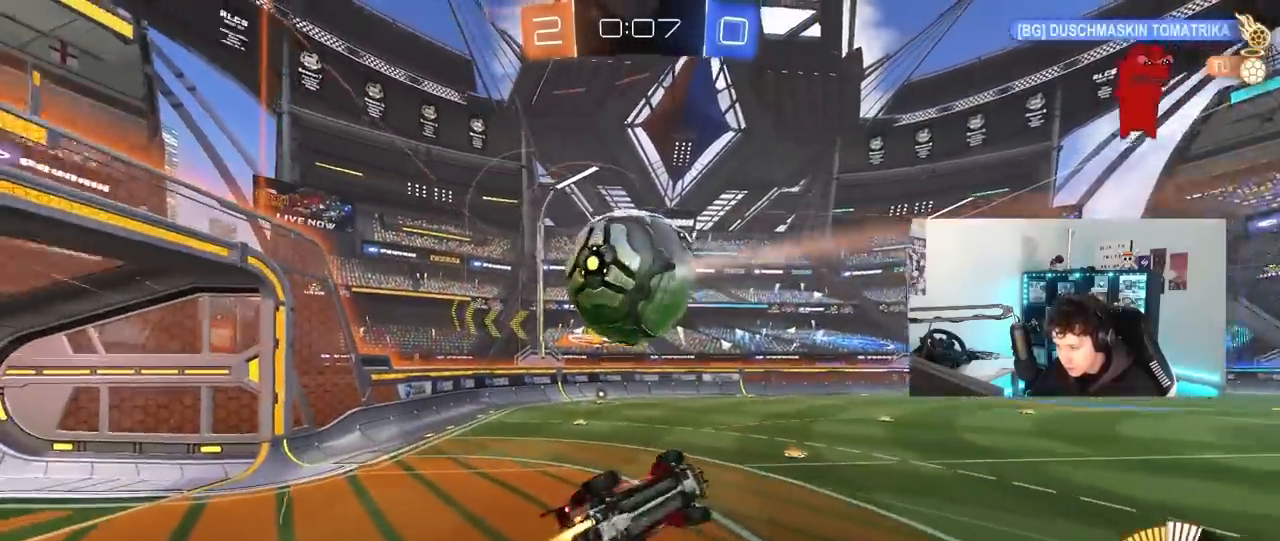
{"keys": [], "mouse": [], "mouse_move": "still", "events": [[83, "mouse_left", "up"], [183, "a", "up"], [183, "shift", "up"], [217, "d", "down"], [317, "d", "up"], [317, "s", "up"], [367, "shift", "down"], [417, "shift", "up"]]}